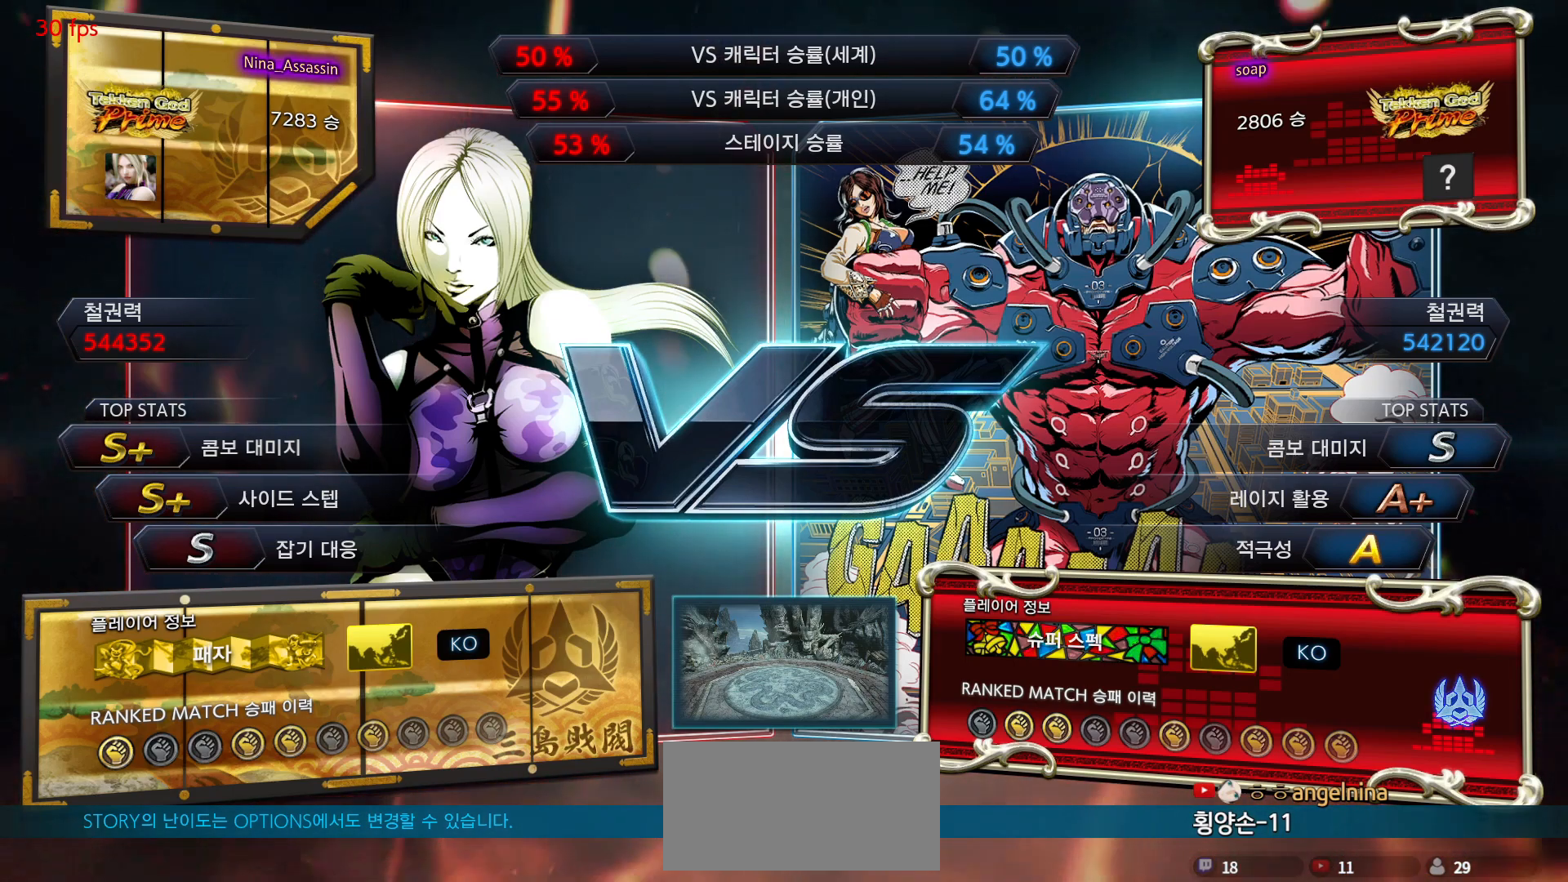
Gameplay with a controller (arcade stick); each line is a JSON object with the inputs held at the frame after it. "events" lists button and stick changes between this image and that frame as [ms after this image, input, new state], when the widget could be followed in between. Not read: L3 R3.
{"buttons": ["START"], "left_stick": "center", "events": [[33, "START", "down"], [133, "START", "up"], [200, "START", "down"], [300, "START", "up"], [317, "START", "down"], [417, "START", "up"], [467, "START", "down"]]}
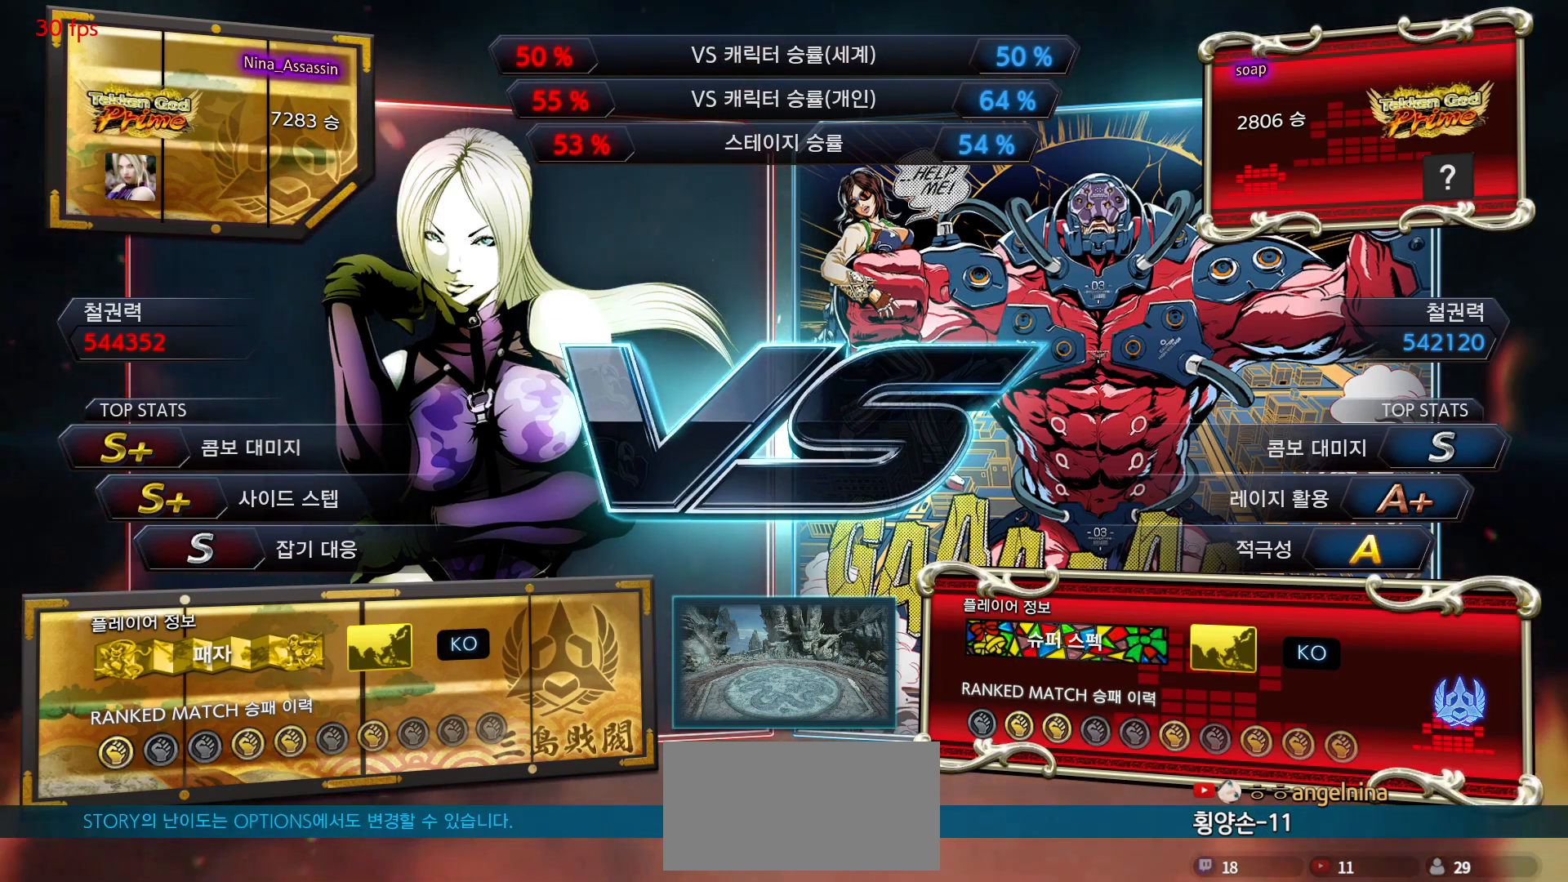
{"buttons": ["START"], "left_stick": "center", "events": [[67, "START", "up"], [117, "START", "down"], [217, "START", "up"], [267, "START", "down"], [367, "START", "up"], [433, "START", "down"]]}
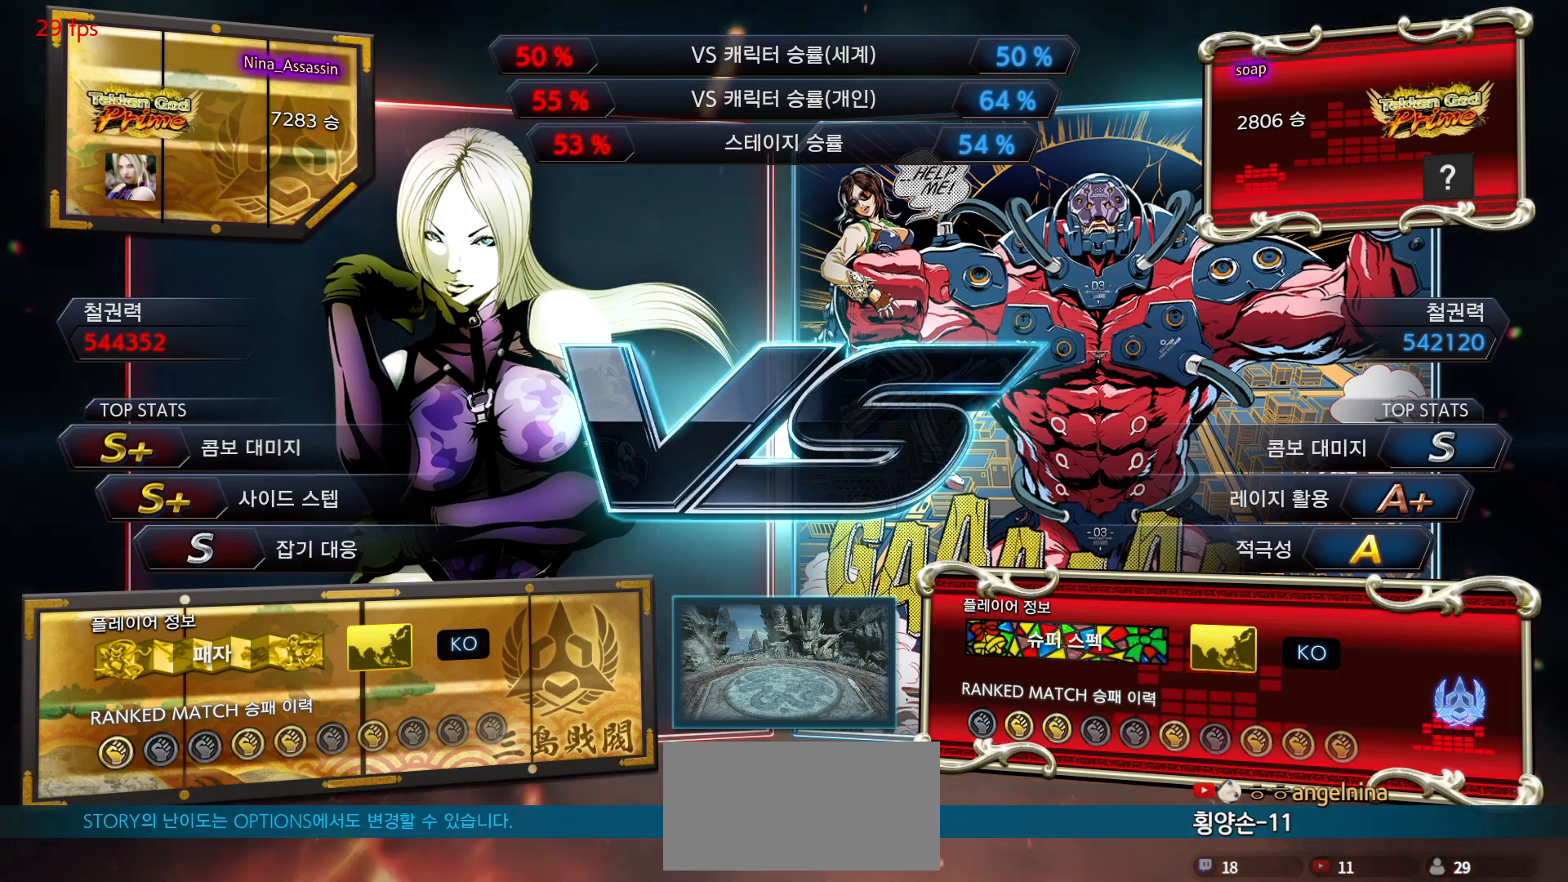
{"buttons": [], "left_stick": "center", "events": [[17, "START", "up"], [83, "START", "down"], [167, "START", "up"], [250, "START", "down"], [333, "START", "up"], [383, "START", "down"], [467, "START", "up"]]}
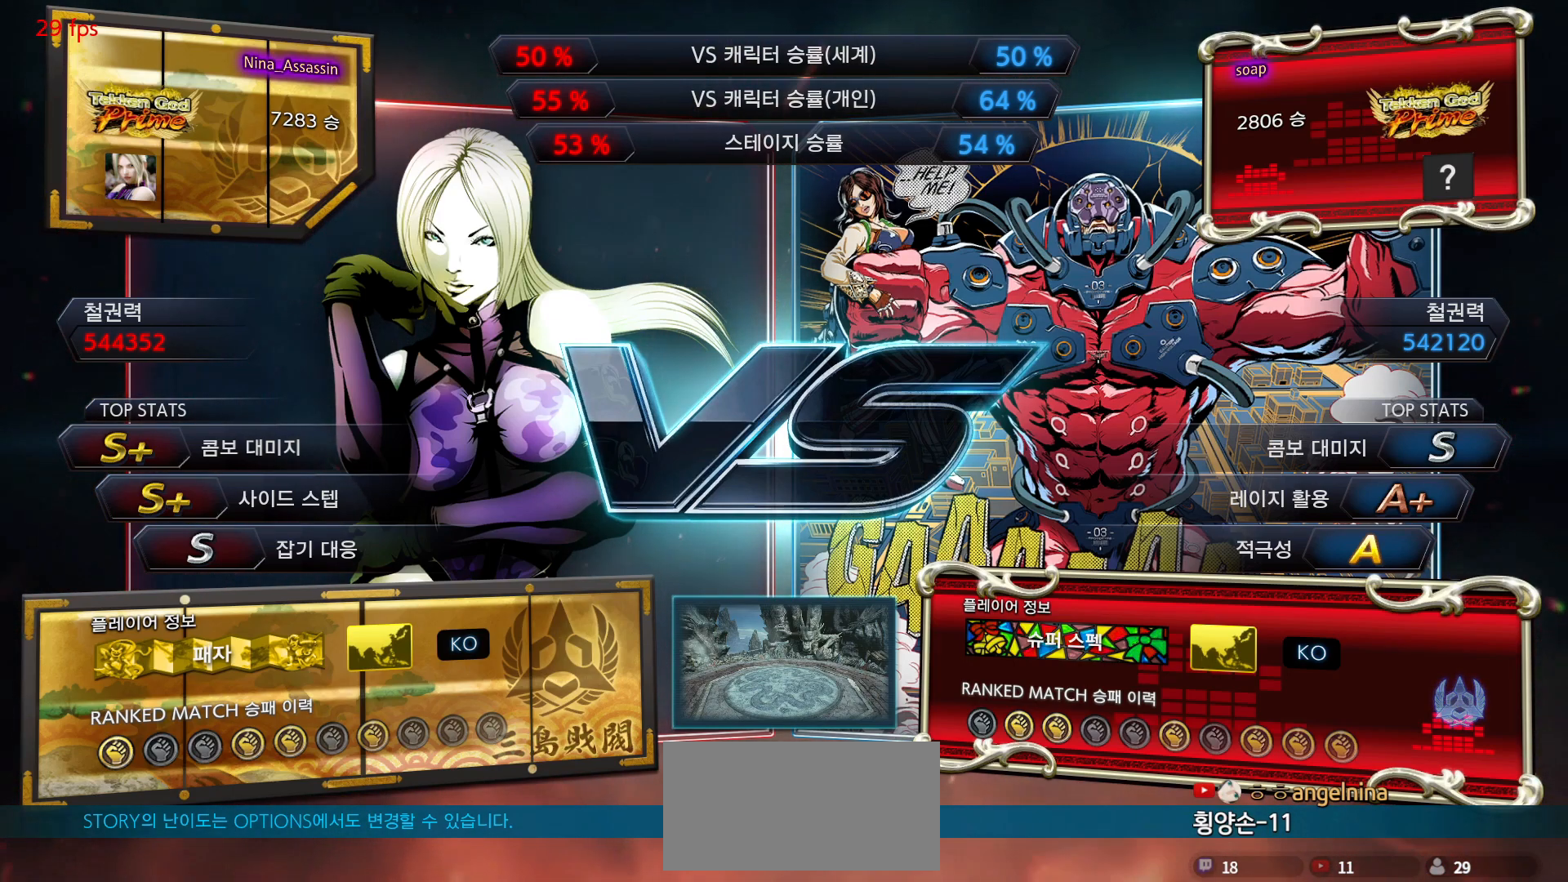
{"buttons": [], "left_stick": "center", "events": [[50, "START", "down"], [133, "START", "up"], [200, "START", "down"], [300, "START", "up"], [367, "START", "down"], [450, "START", "up"]]}
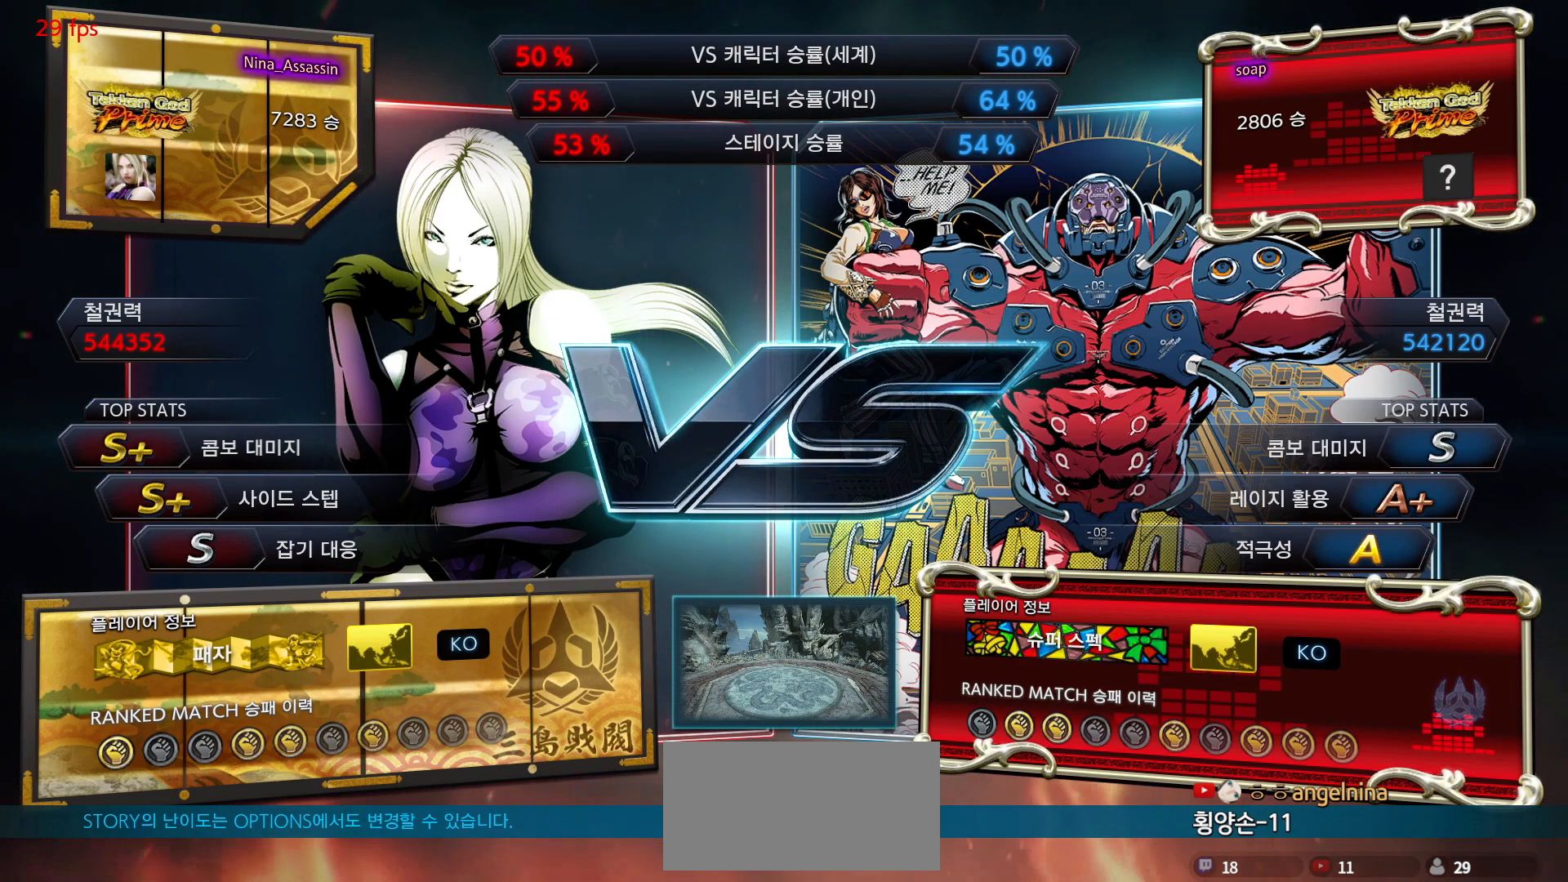
{"buttons": ["START"], "left_stick": "center", "events": [[17, "START", "down"], [117, "START", "up"], [183, "START", "down"], [283, "START", "up"], [350, "START", "down"], [433, "START", "up"], [500, "START", "down"]]}
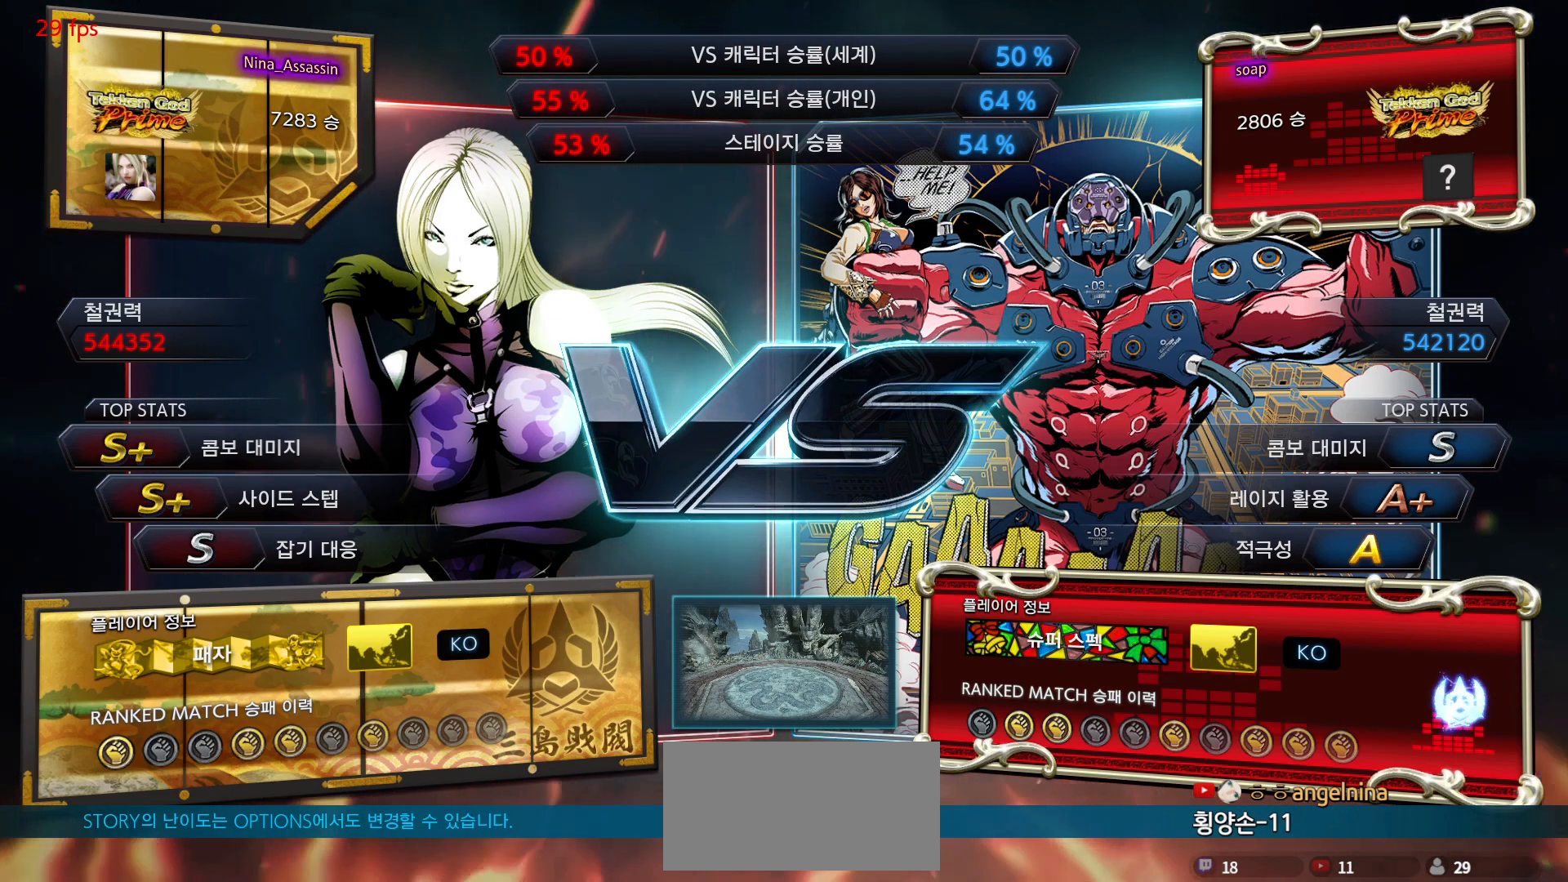
{"buttons": ["START"], "left_stick": "center", "events": [[100, "START", "up"], [150, "START", "down"], [250, "START", "up"], [300, "START", "down"], [400, "START", "up"], [467, "START", "down"]]}
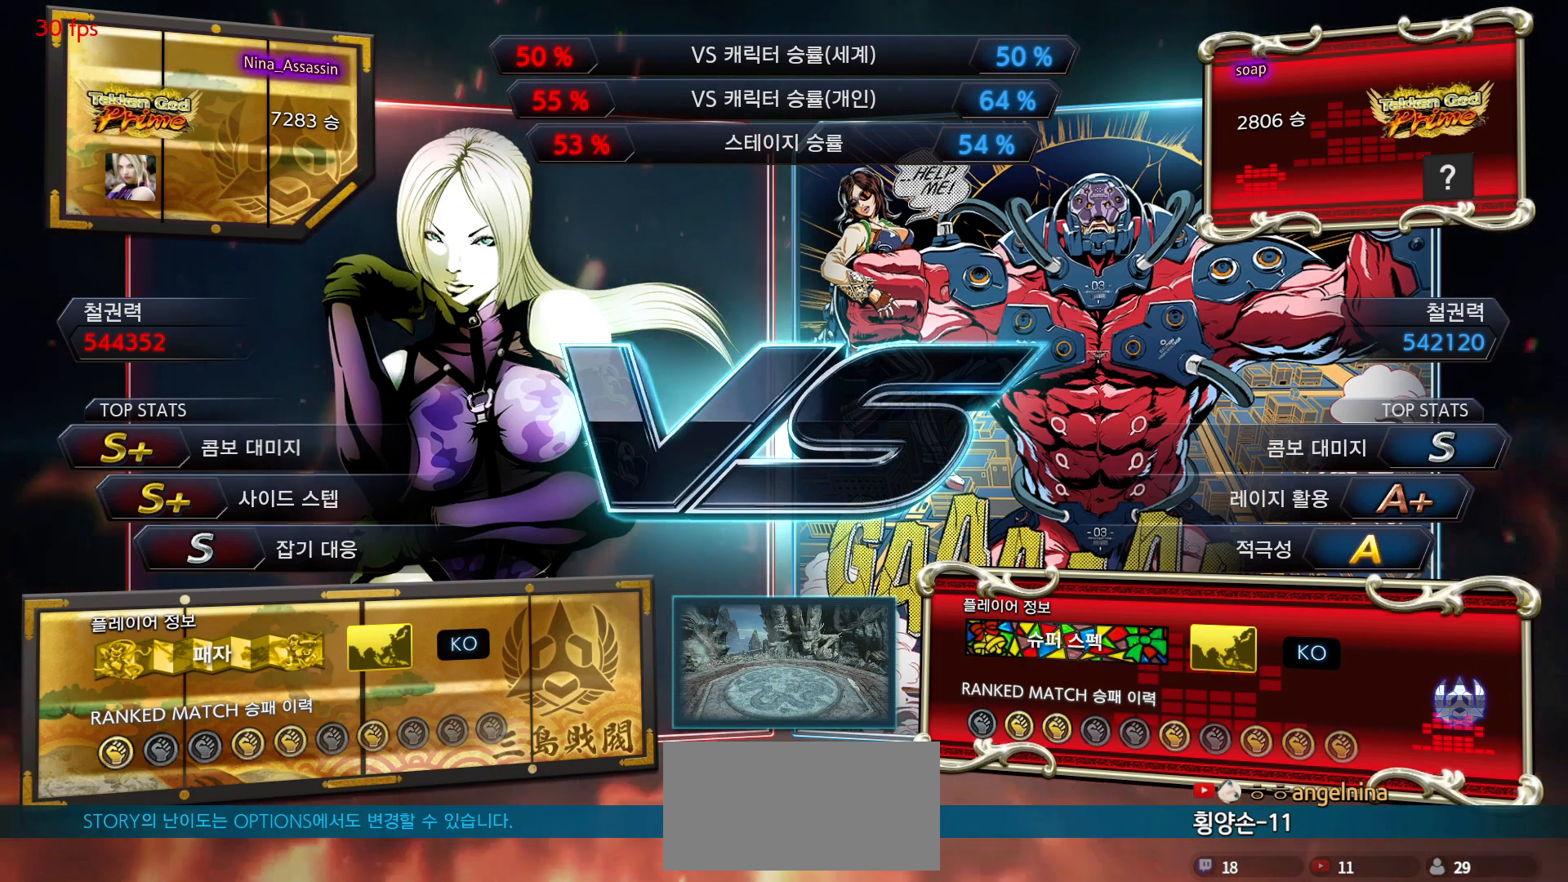
{"buttons": ["START"], "left_stick": "center", "events": [[67, "START", "up"], [117, "START", "down"], [217, "START", "up"], [267, "START", "down"], [367, "START", "up"], [433, "START", "down"]]}
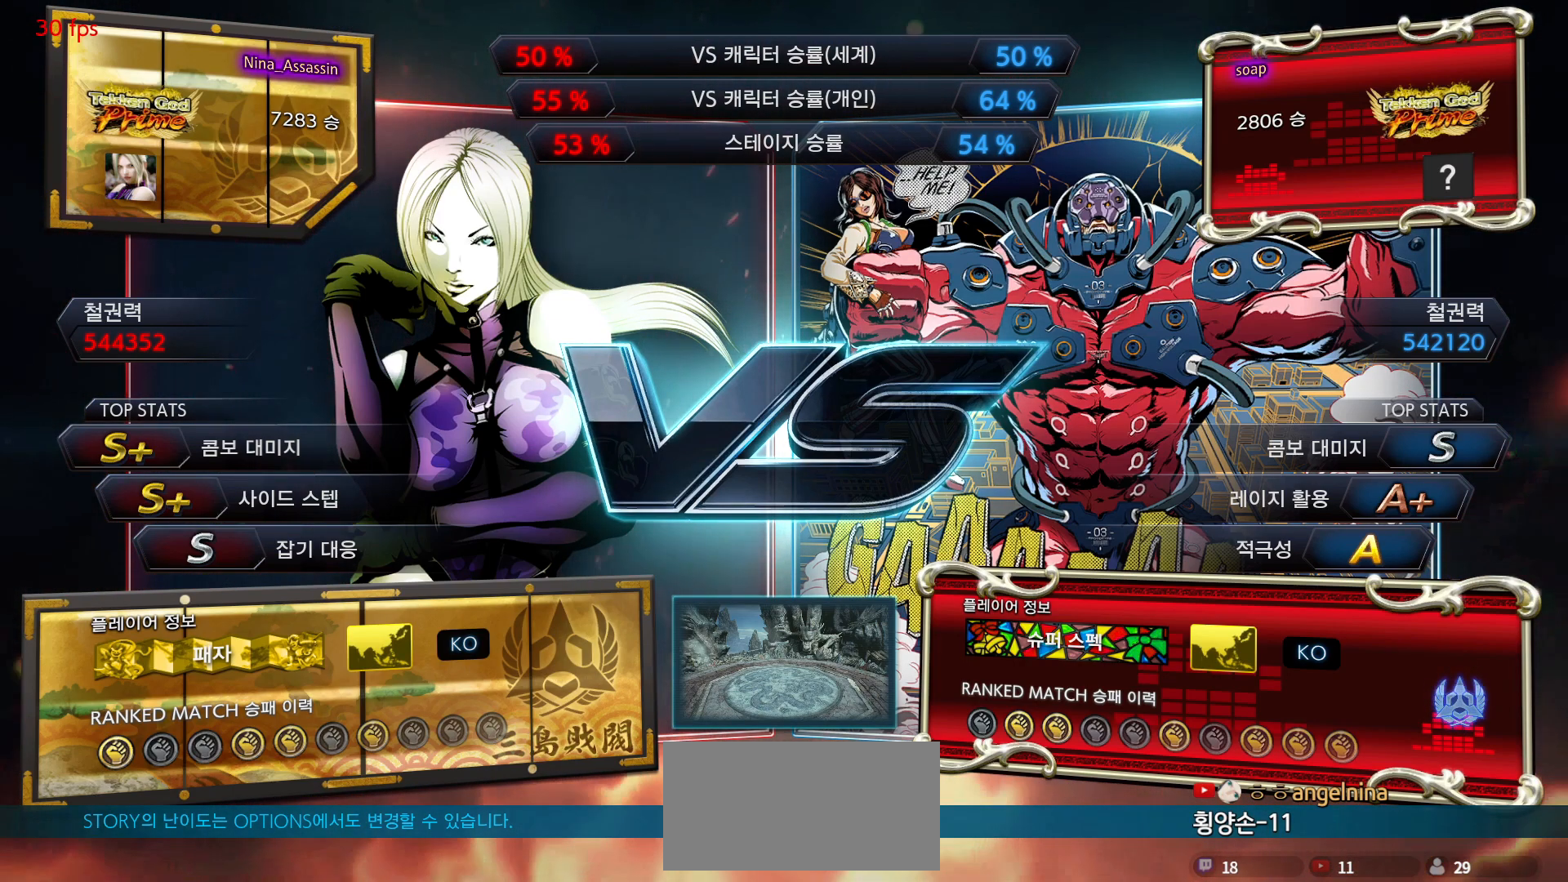
{"buttons": [], "left_stick": "center", "events": [[33, "START", "up"], [83, "START", "down"], [200, "START", "up"], [250, "START", "down"], [333, "START", "up"], [400, "START", "down"], [500, "START", "up"]]}
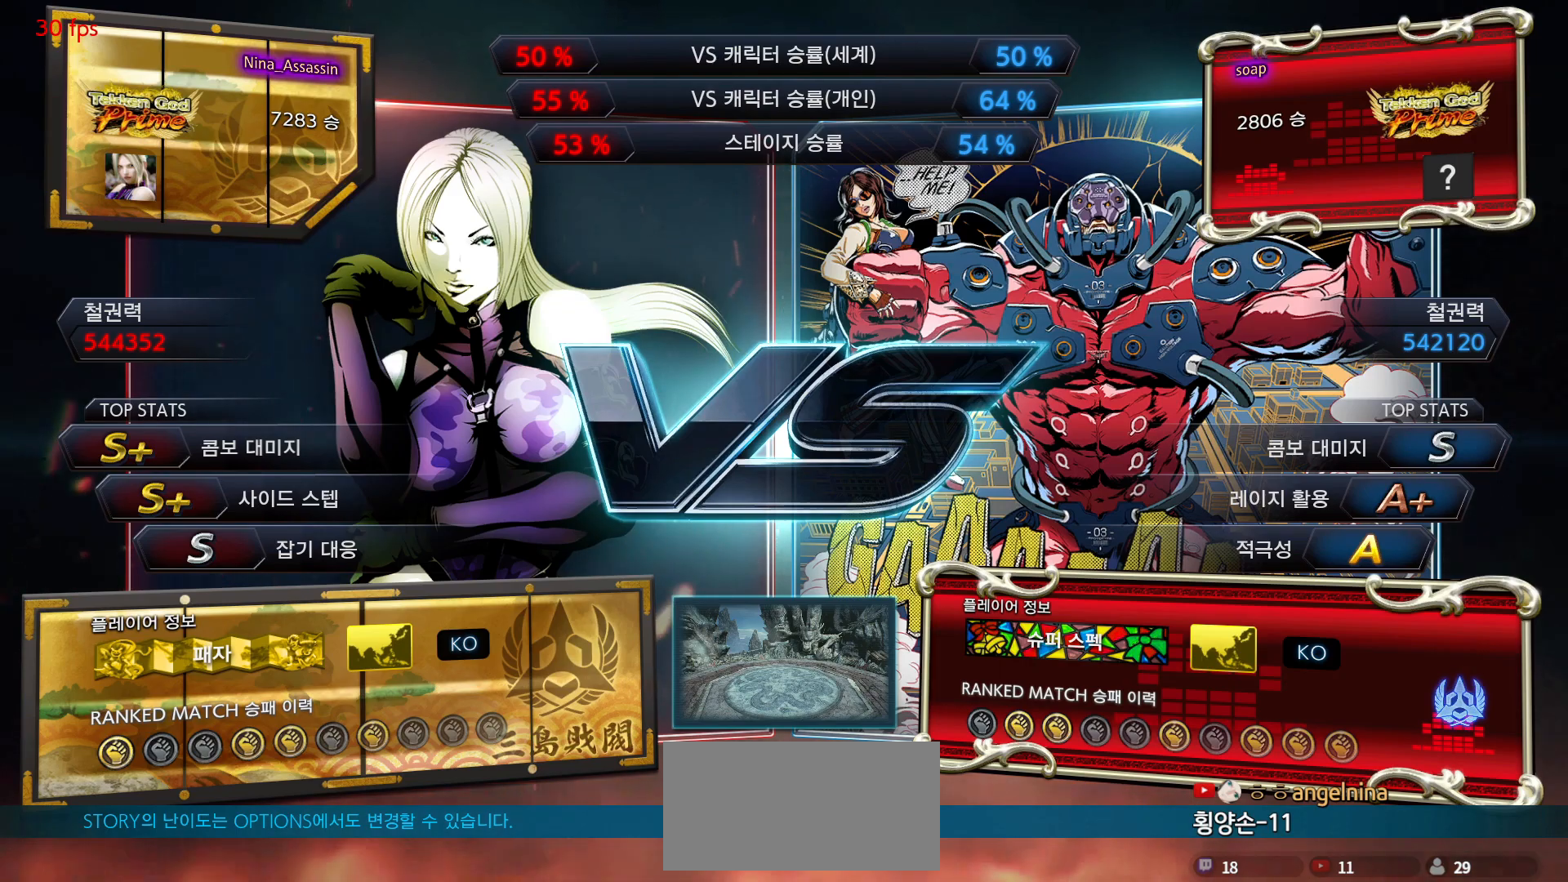
{"buttons": [], "left_stick": "center", "events": [[50, "START", "down"], [150, "START", "up"], [217, "START", "down"], [300, "START", "up"], [367, "START", "down"], [450, "START", "up"]]}
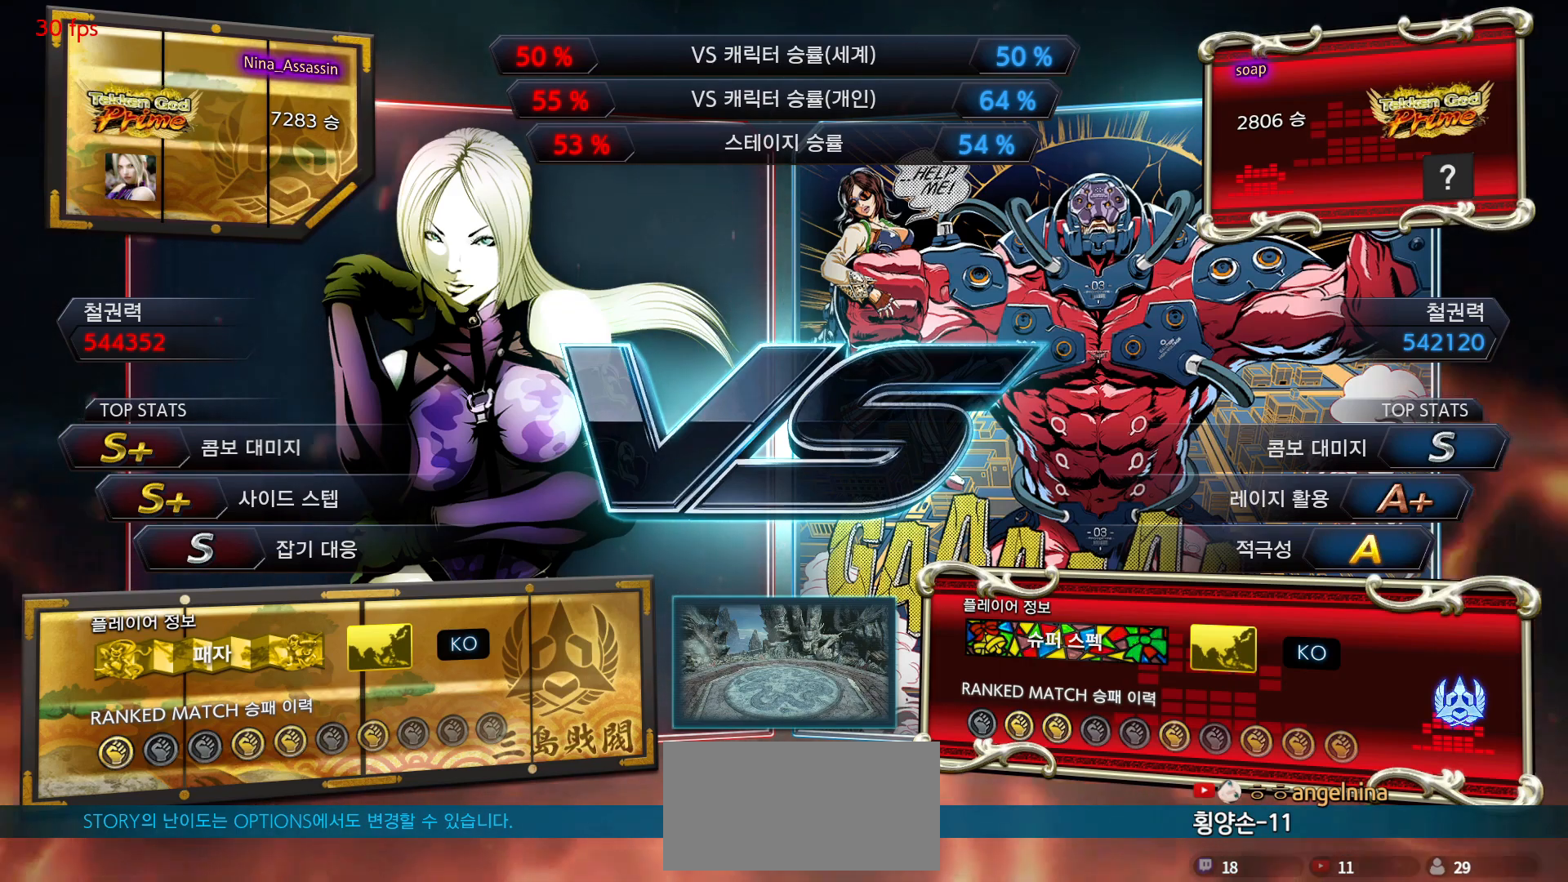
{"buttons": ["START"], "left_stick": "center", "events": [[17, "START", "down"], [100, "START", "up"], [167, "START", "down"], [267, "START", "up"], [317, "START", "down"], [417, "START", "up"], [483, "START", "down"]]}
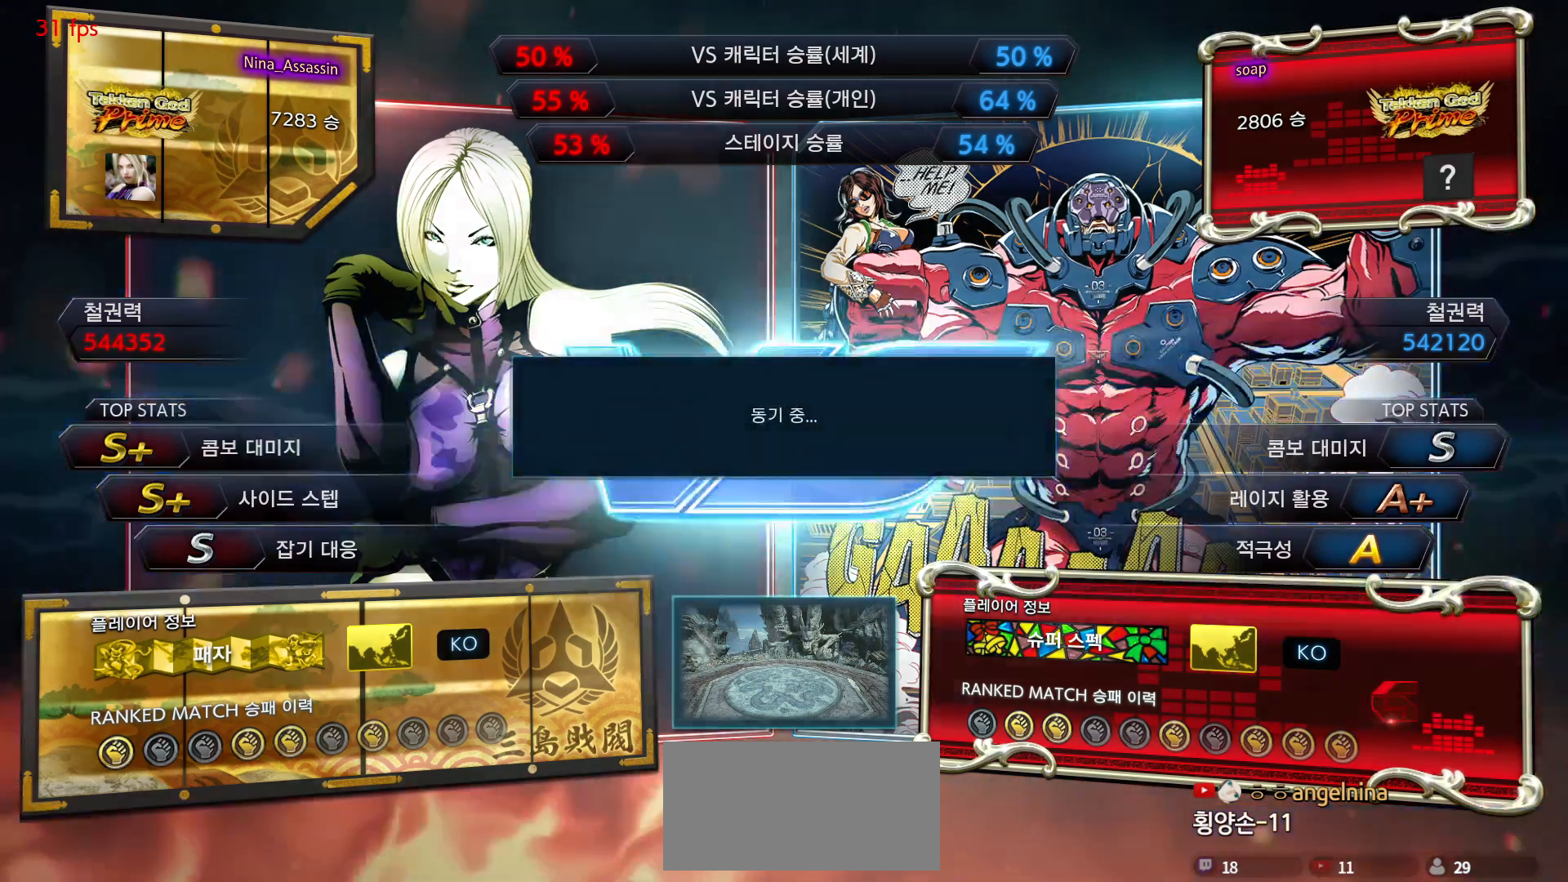
{"buttons": ["START"], "left_stick": "center", "events": [[67, "START", "up"], [133, "START", "down"], [217, "START", "up"], [267, "START", "down"], [367, "START", "up"], [383, "START", "down"], [467, "START", "up"], [500, "START", "down"]]}
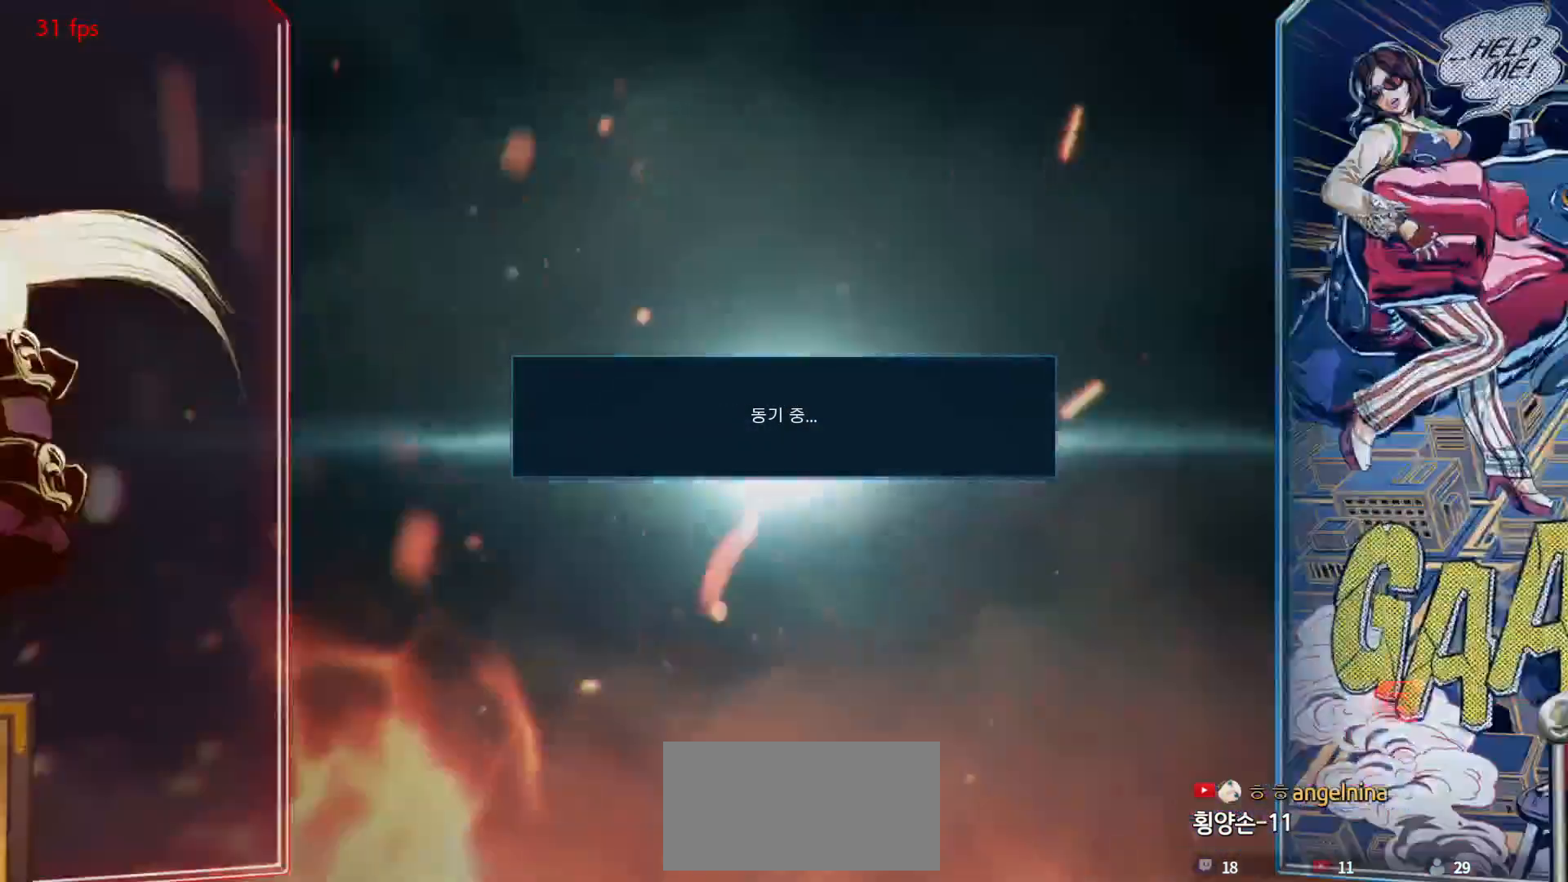
{"buttons": [], "left_stick": "center", "events": [[50, "START", "up"], [117, "START", "down"], [150, "START", "up"], [167, "START", "down"], [250, "START", "up"], [267, "START", "down"], [317, "START", "up"], [350, "START", "down"], [417, "START", "up"], [433, "START", "down"], [500, "START", "up"]]}
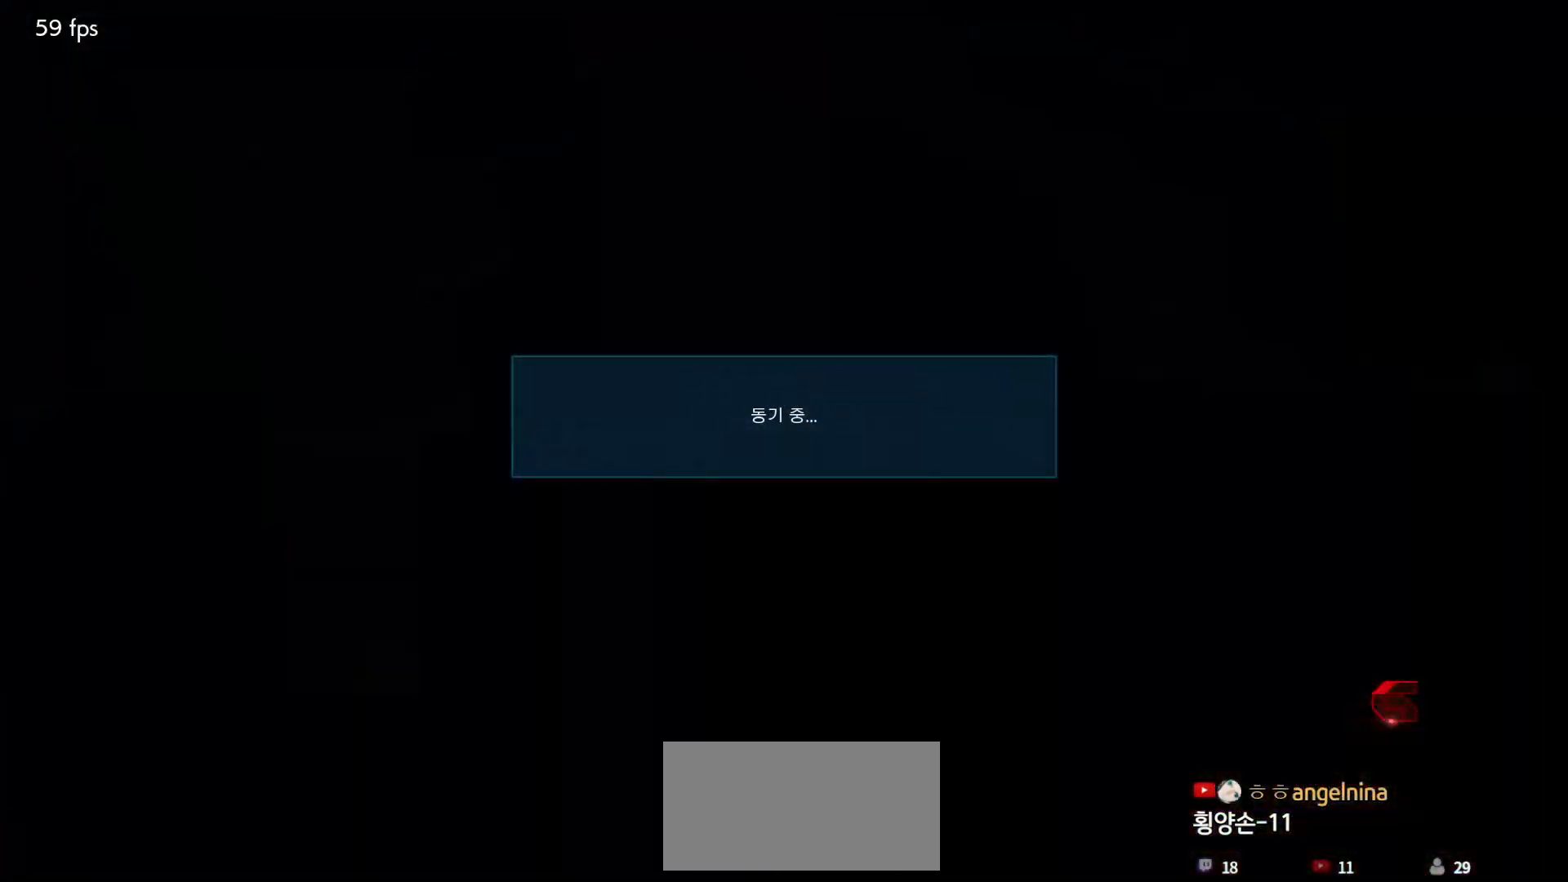
{"buttons": ["START"], "left_stick": "center", "events": [[17, "START", "down"], [83, "START", "up"], [117, "START", "down"], [183, "START", "up"], [200, "START", "down"], [267, "START", "up"], [283, "START", "down"], [333, "START", "up"], [367, "START", "down"], [433, "START", "up"], [450, "START", "down"]]}
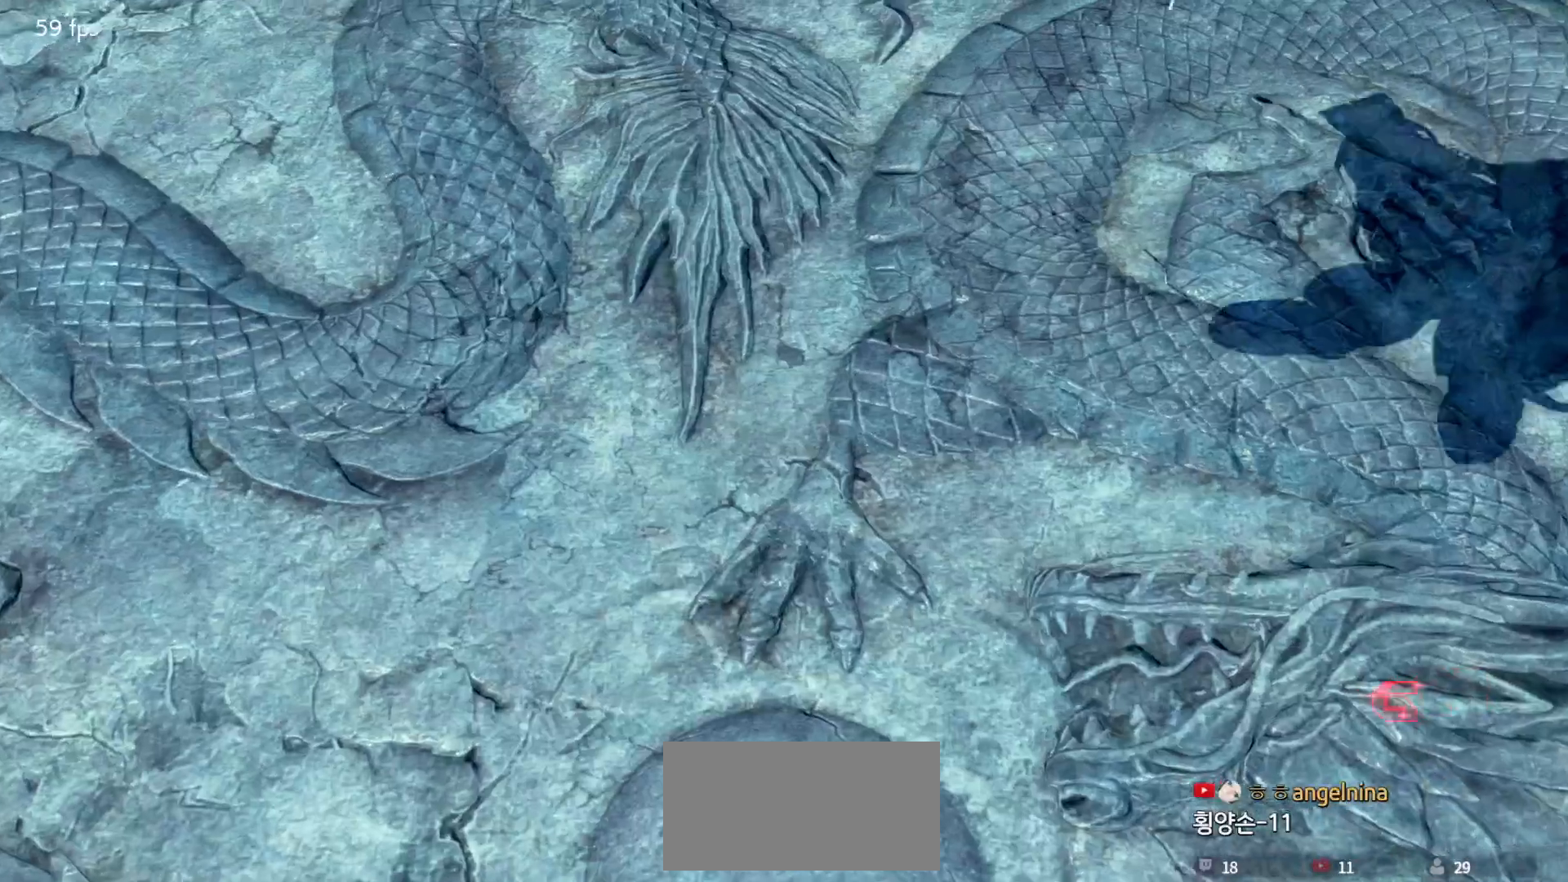
{"buttons": ["START"], "left_stick": "center", "events": [[17, "START", "up"], [33, "START", "down"], [100, "START", "up"], [133, "START", "down"], [200, "START", "up"], [233, "START", "down"], [283, "START", "up"], [317, "START", "down"], [367, "START", "up"], [383, "START", "down"], [467, "START", "up"], [483, "START", "down"]]}
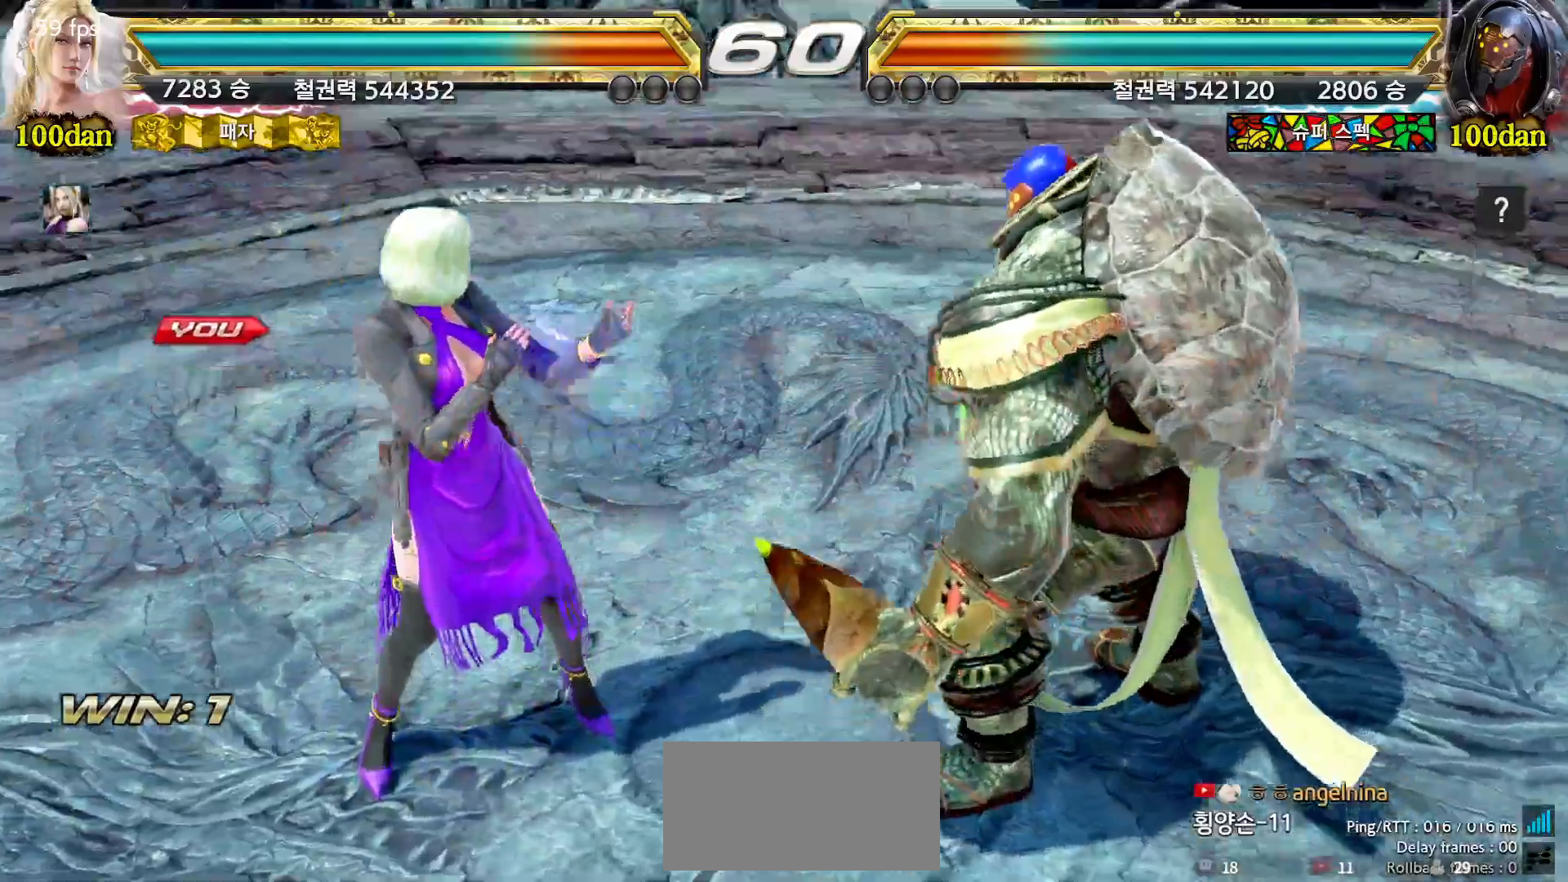
{"buttons": [], "left_stick": "center", "events": [[33, "START", "up"], [67, "START", "down"], [133, "START", "up"], [167, "START", "down"], [217, "START", "up"], [250, "START", "down"], [317, "START", "up"], [333, "START", "down"], [400, "START", "up"], [417, "START", "down"], [483, "START", "up"]]}
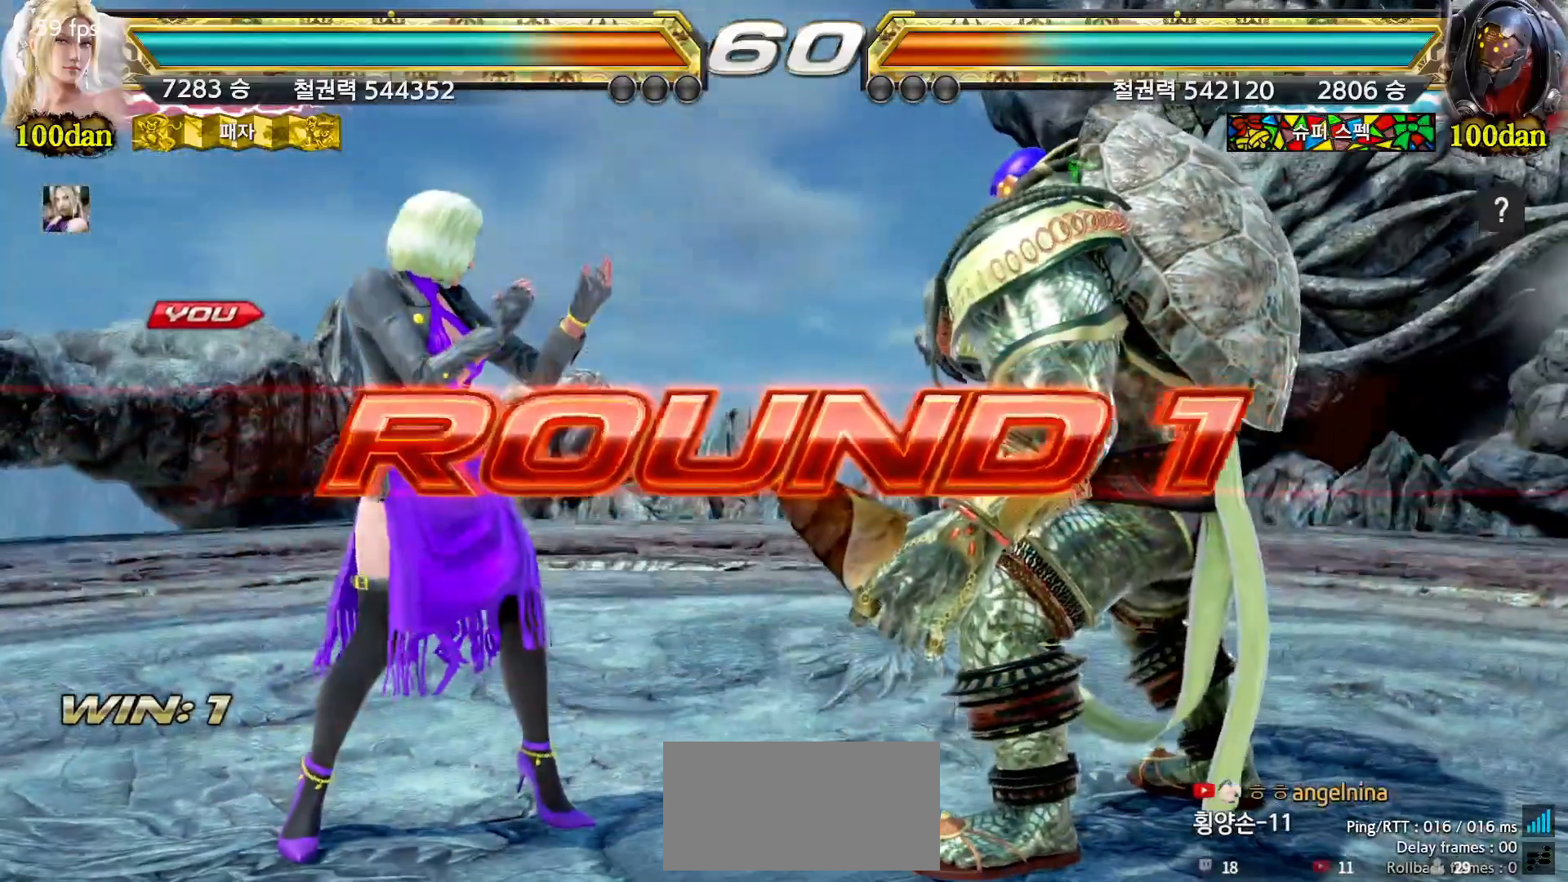
{"buttons": ["START"], "left_stick": "center", "events": [[17, "START", "down"], [50, "START", "up"], [100, "START", "down"], [167, "START", "up"], [183, "START", "down"], [233, "START", "up"], [283, "START", "down"], [350, "START", "up"], [367, "START", "down"], [417, "START", "up"], [450, "START", "down"]]}
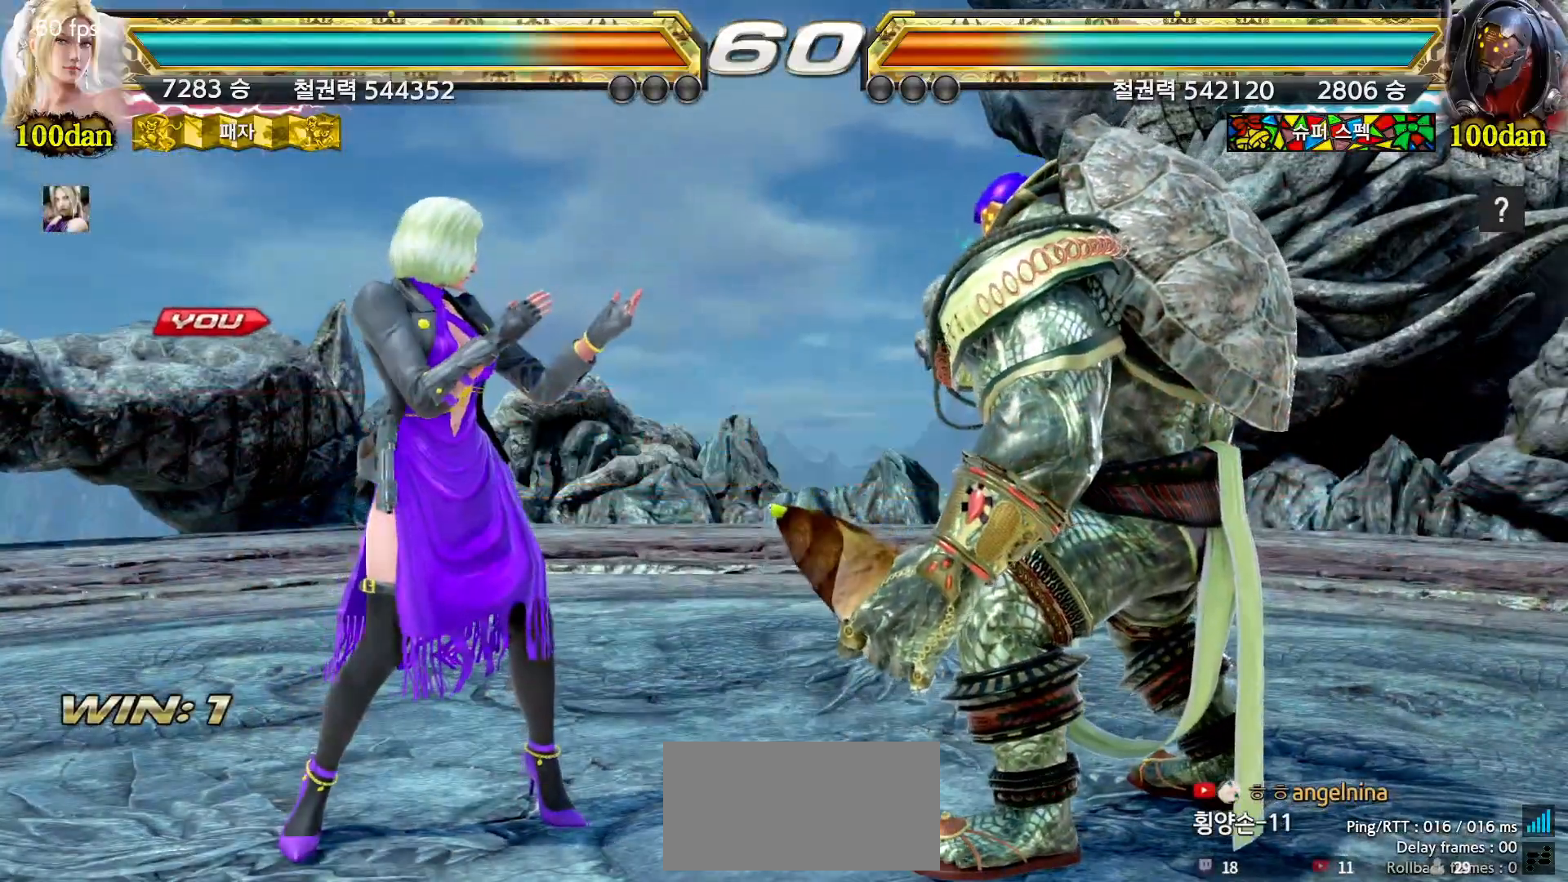
{"buttons": [], "left_stick": "right", "events": [[17, "START", "up"], [33, "START", "down"], [67, "START", "up"], [217, "left_stick", "down"], [317, "left_stick", "left"], [367, "left_stick", "up"], [433, "left_stick", "right"]]}
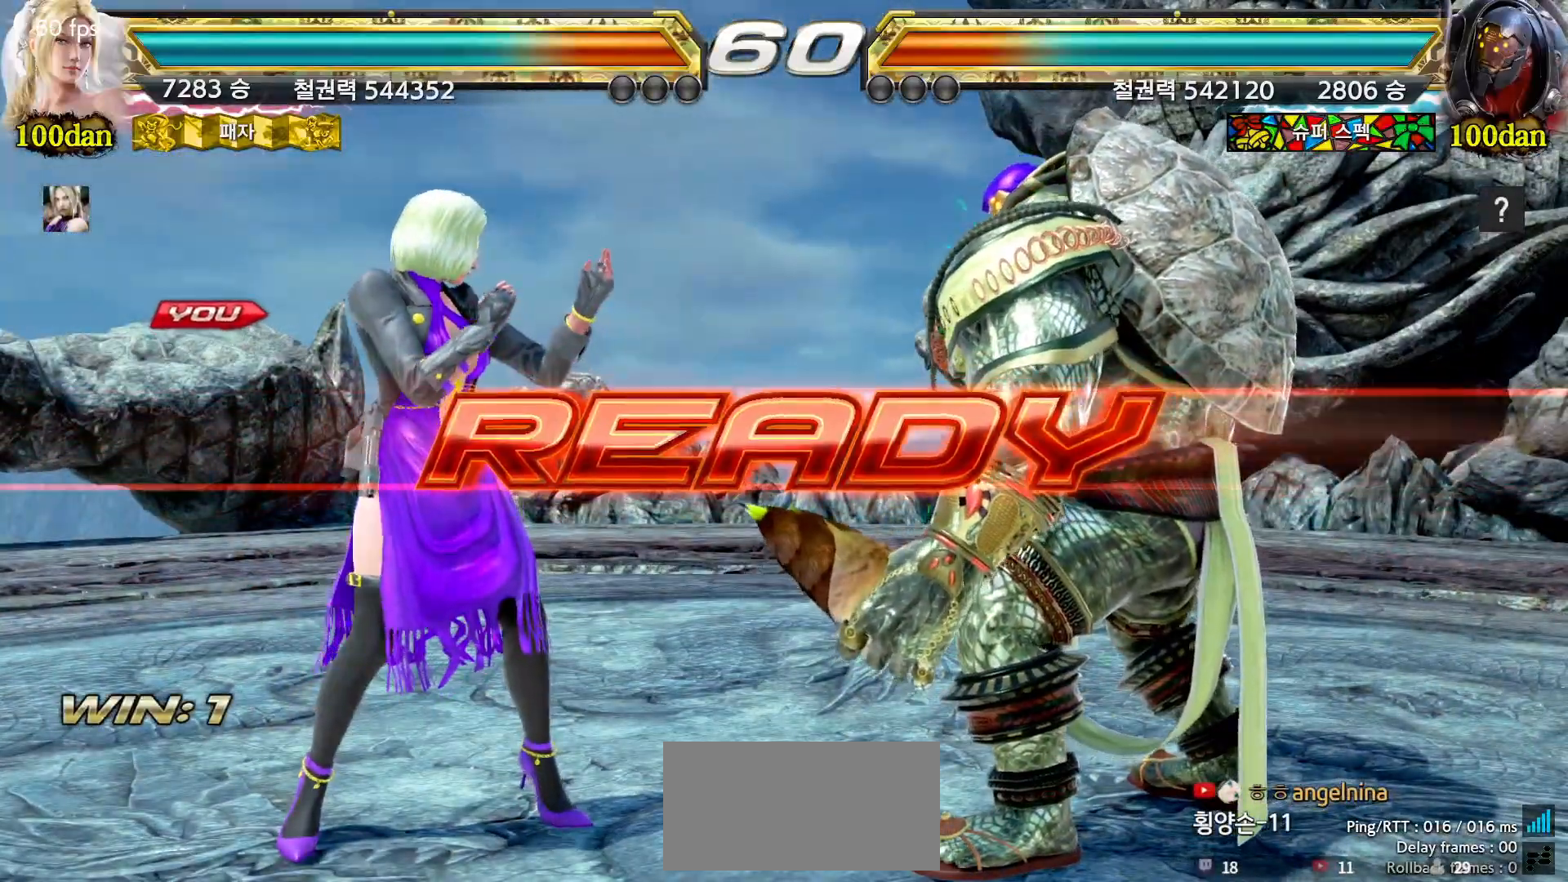
{"buttons": [], "left_stick": "center", "events": [[17, "left_stick", "down"], [67, "left_stick", "left"], [133, "left_stick", "up"], [183, "left_stick", "right"], [267, "left_stick", "down"], [333, "left_stick", "left"], [383, "left_stick", "center"]]}
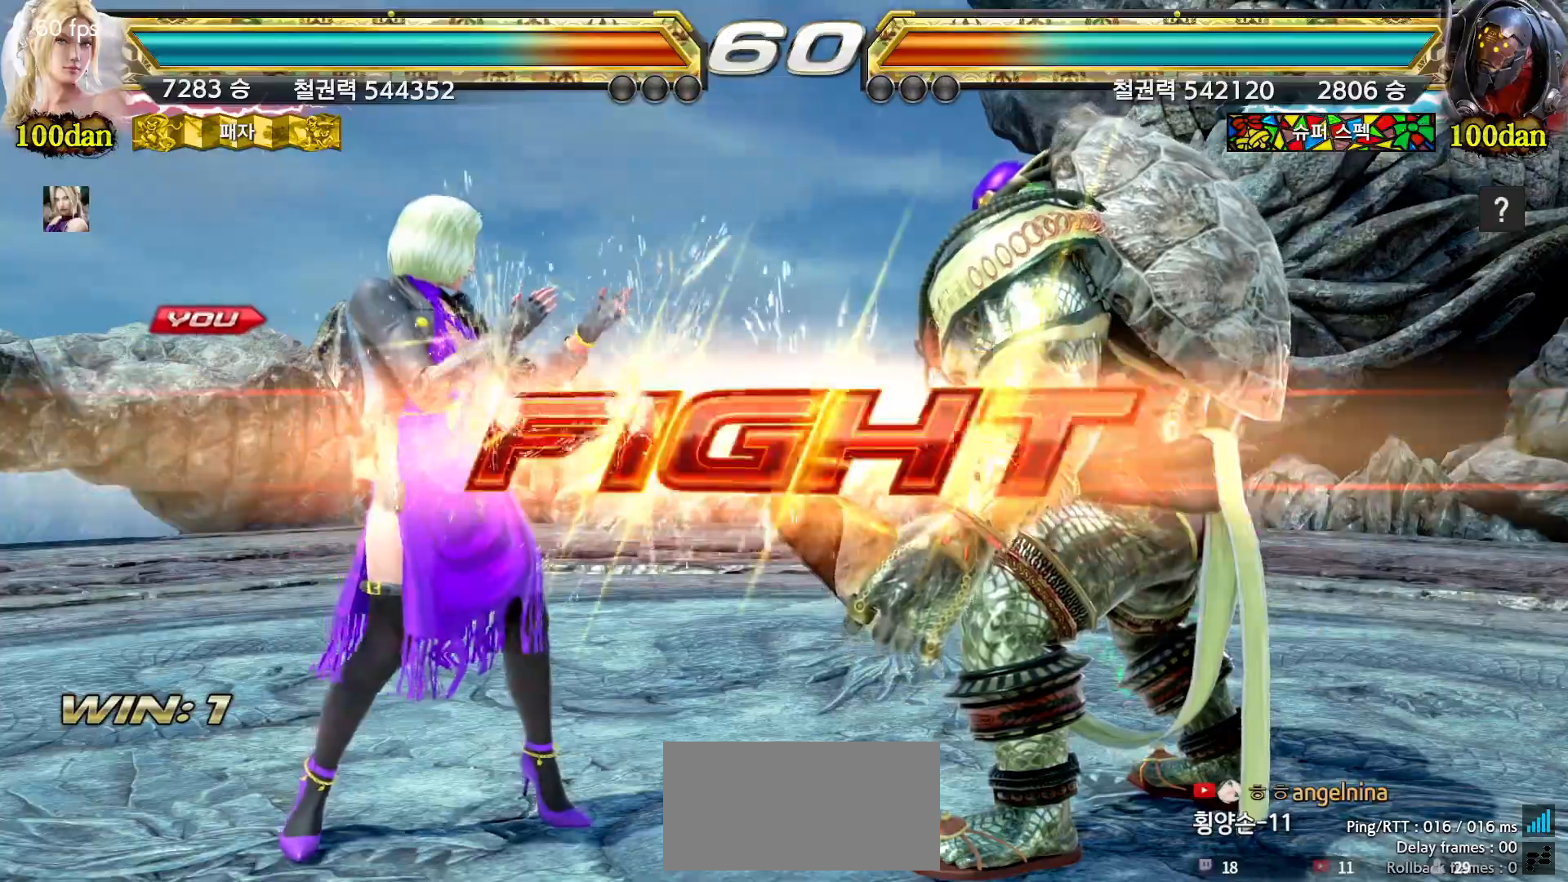
{"buttons": [], "left_stick": "left", "events": [[317, "left_stick", "left"], [383, "TRIANGLE", "down"], [433, "TRIANGLE", "up"]]}
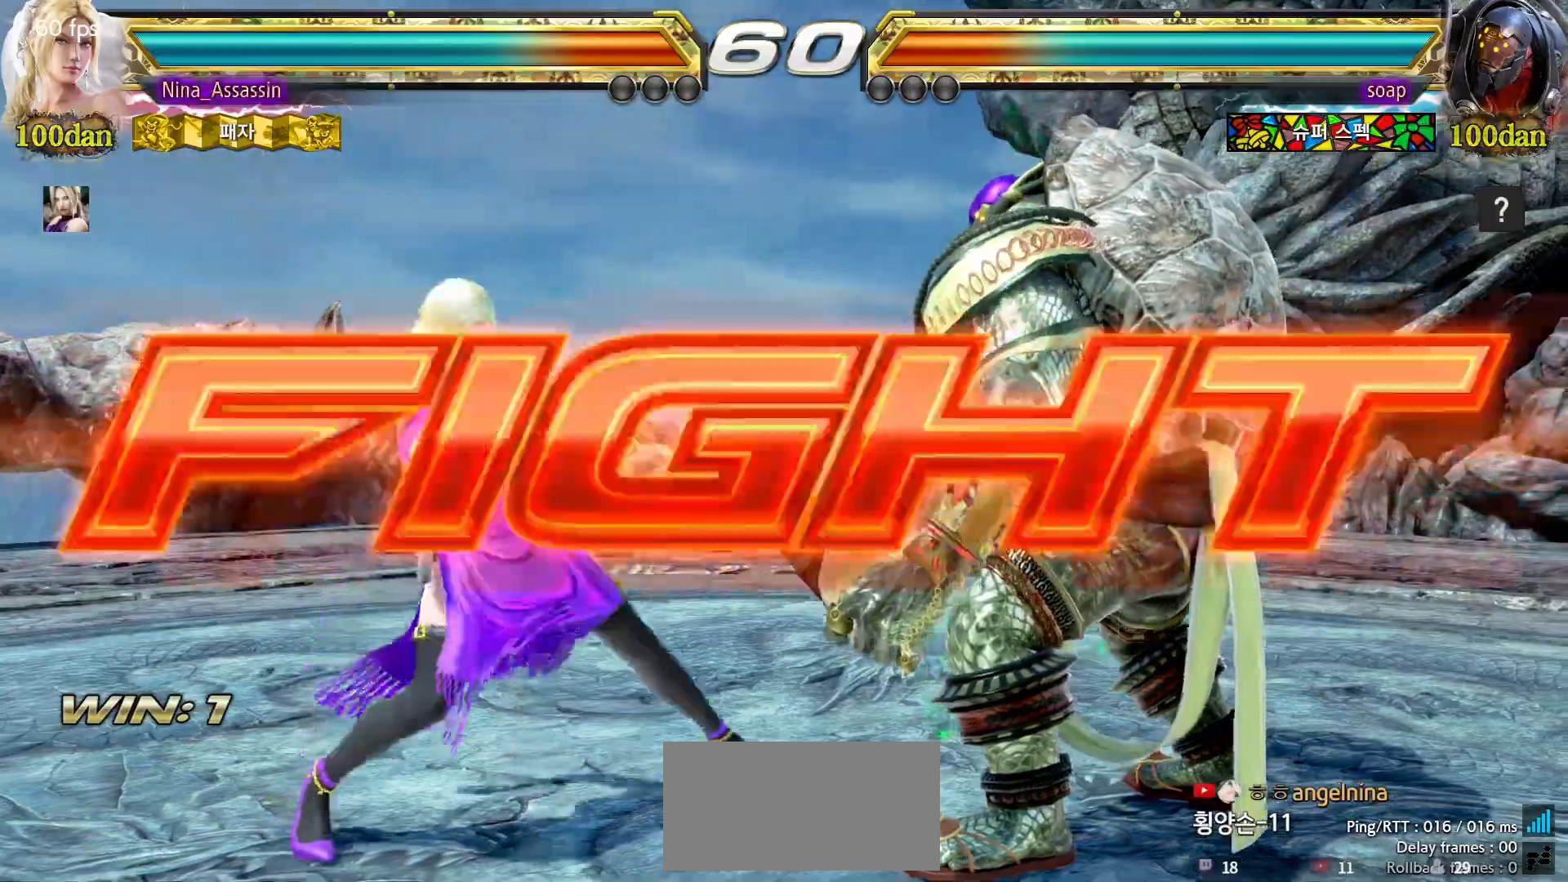
{"buttons": [], "left_stick": "left", "events": [[17, "TRIANGLE", "down"], [83, "TRIANGLE", "up"]]}
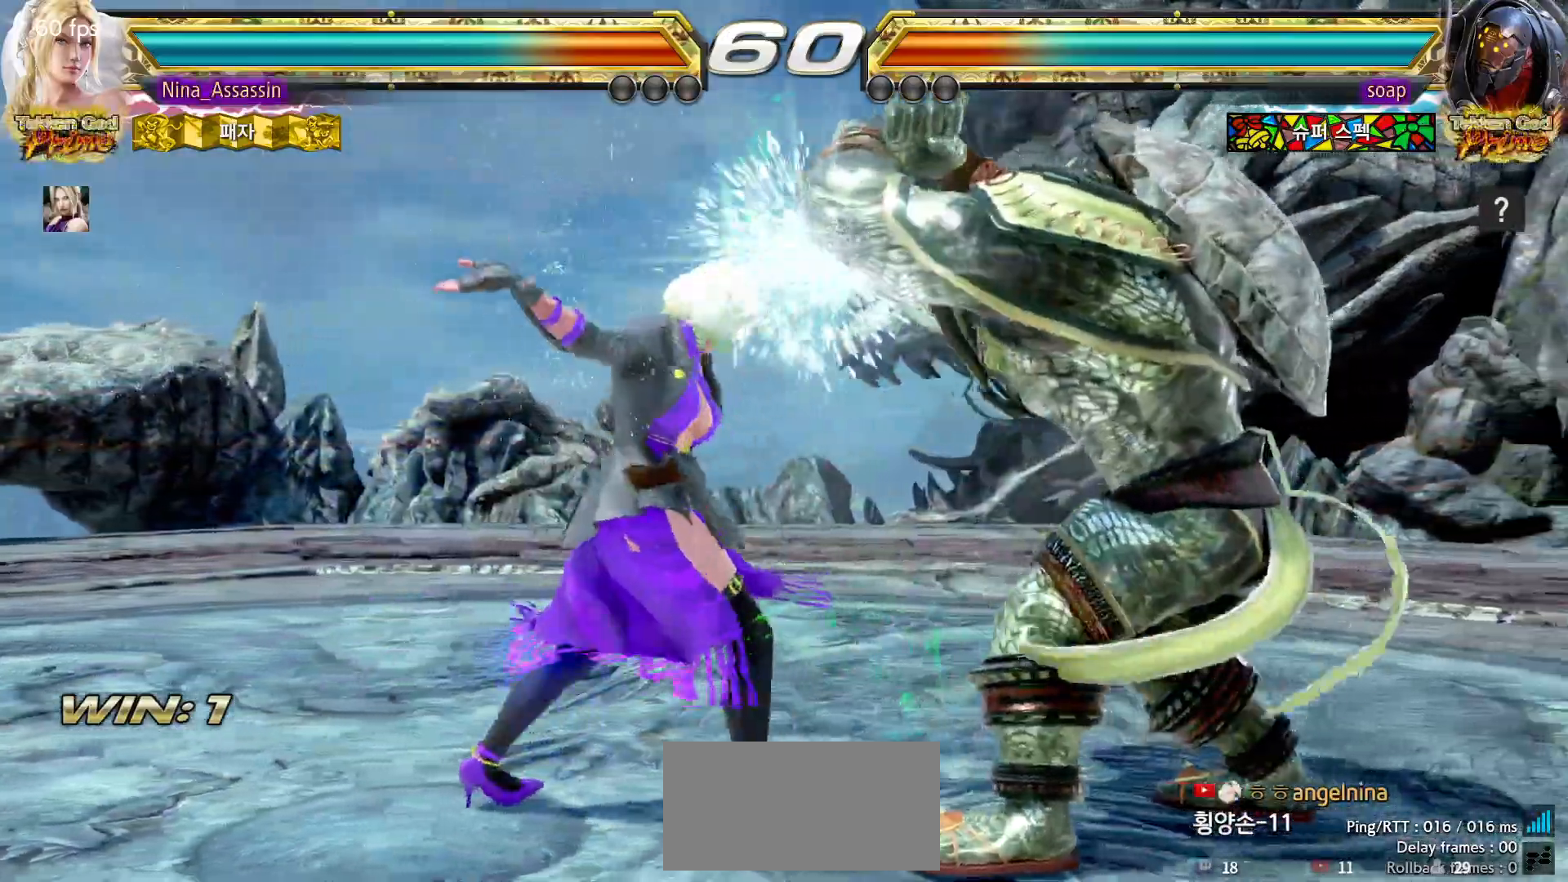
{"buttons": [], "left_stick": "center", "events": [[500, "left_stick", "center"]]}
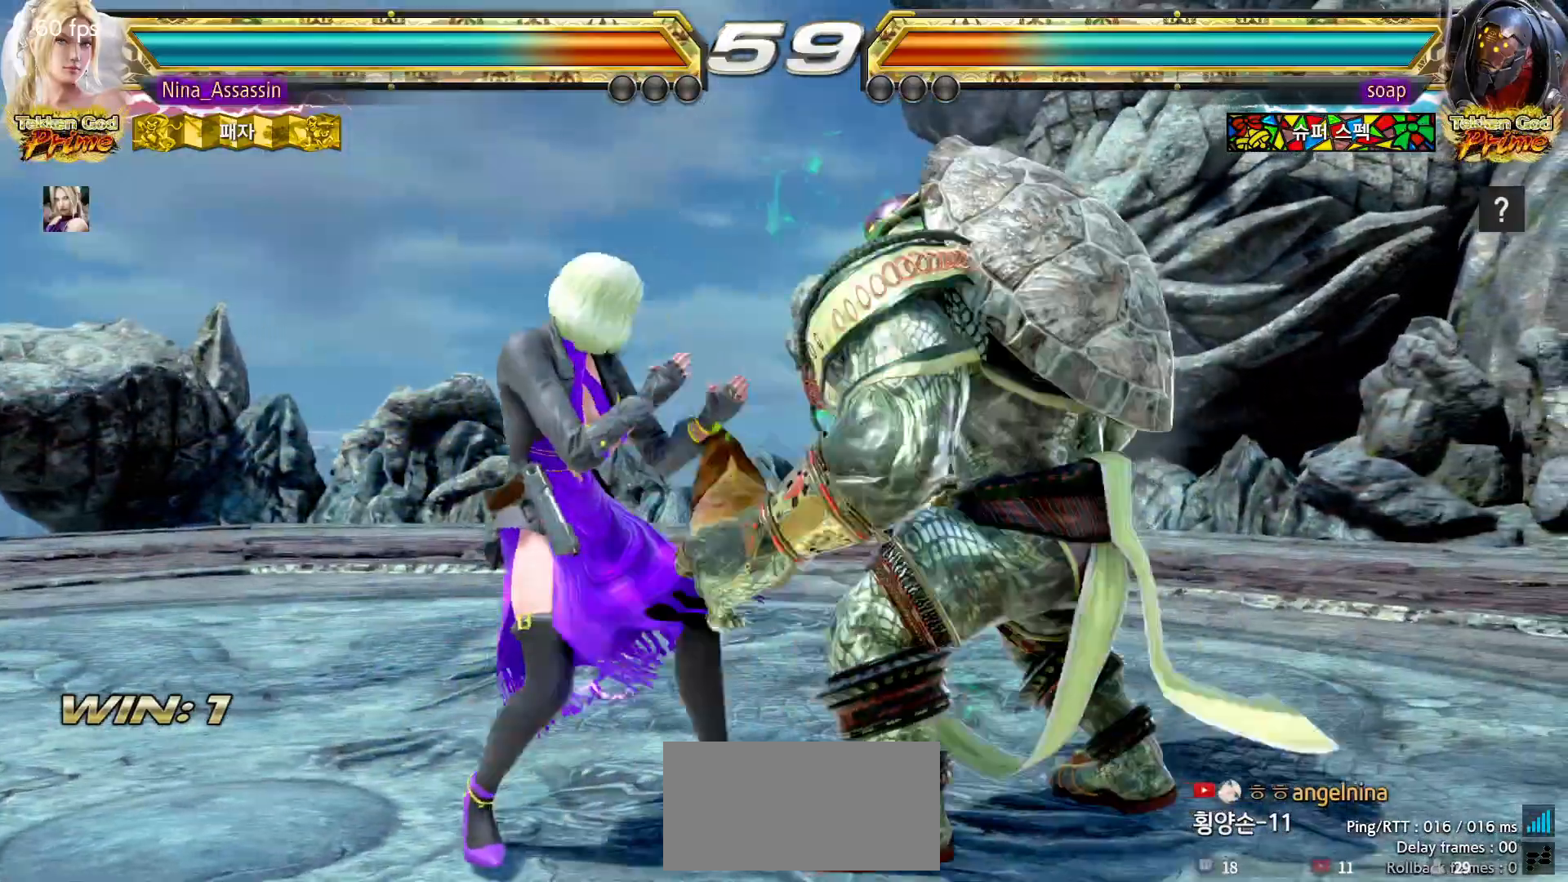
{"buttons": [], "left_stick": "left", "events": [[33, "left_stick", "left"], [50, "left_stick", "down-right"], [300, "left_stick", "center"], [350, "left_stick", "left"], [417, "left_stick", "center"], [500, "left_stick", "left"]]}
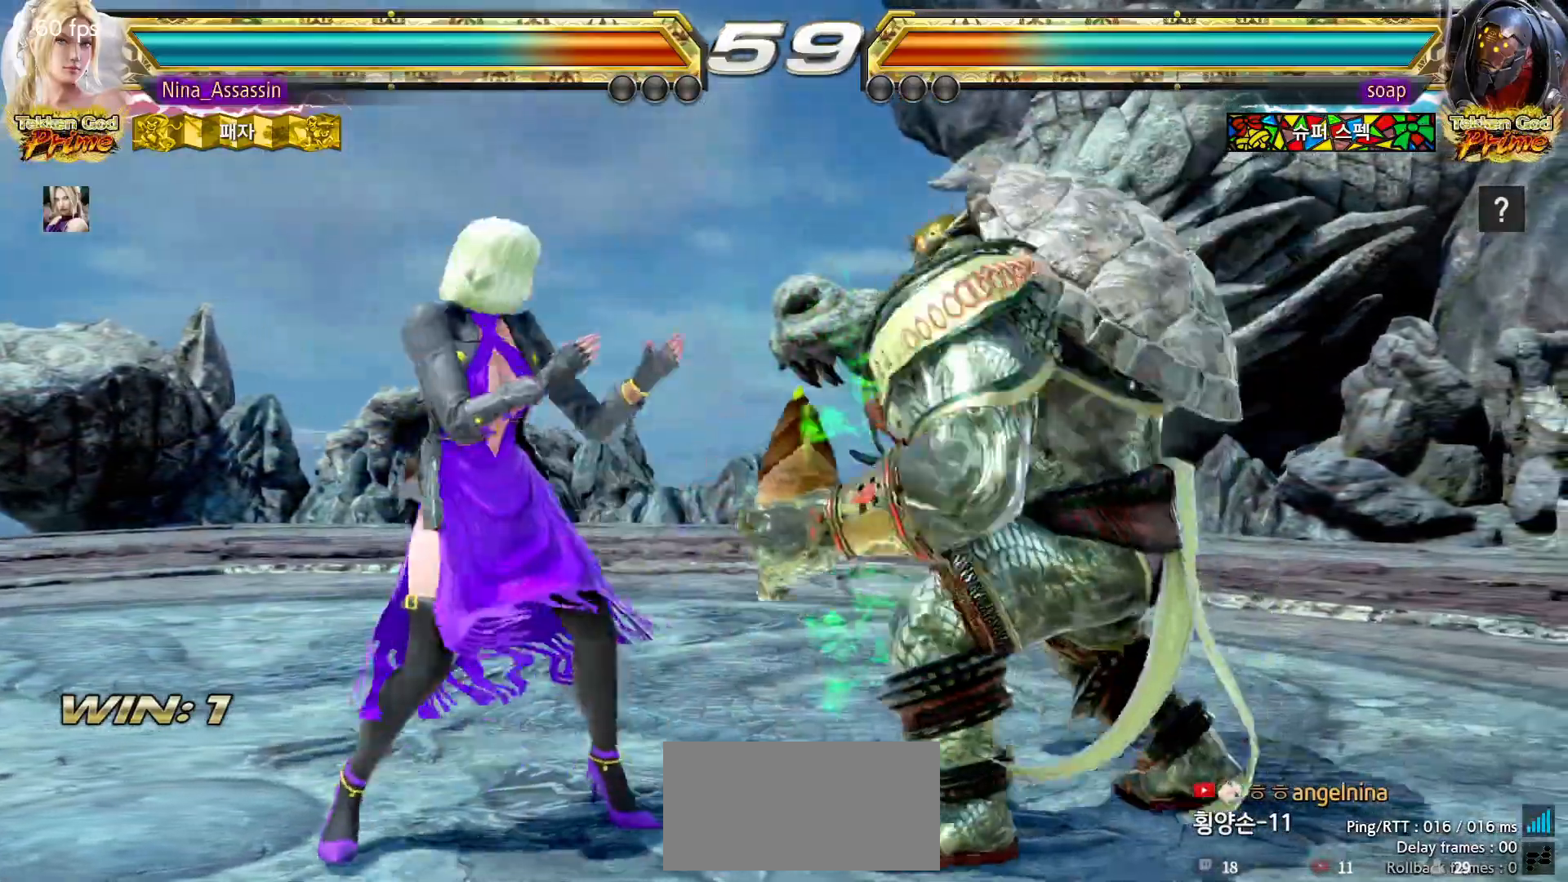
{"buttons": [], "left_stick": "left", "events": []}